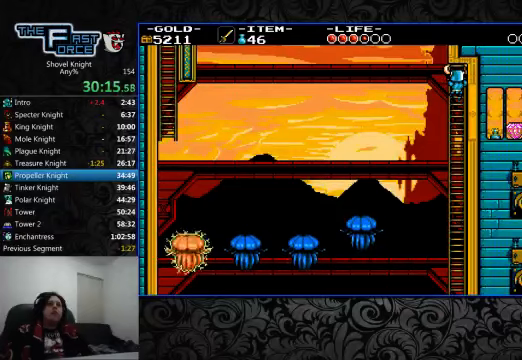
Gameplay with a controller (PlayStation layout); each line is a JSON object with the inputs held at the frame after it (dt_ms = milliseconds from this image to that frame). "events" lists button and stick changes between this image and that frame as [ms after this image, input, new state], when the widget could be followed in between. Not read: L1 L2 L3 R1 R2 R3.
{"dt_ms": 500, "buttons": [], "left_stick": "center", "right_stick": "center", "events": []}
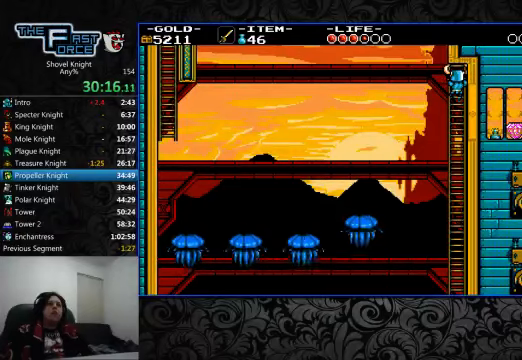
{"dt_ms": 500, "buttons": [], "left_stick": "center", "right_stick": "center", "events": []}
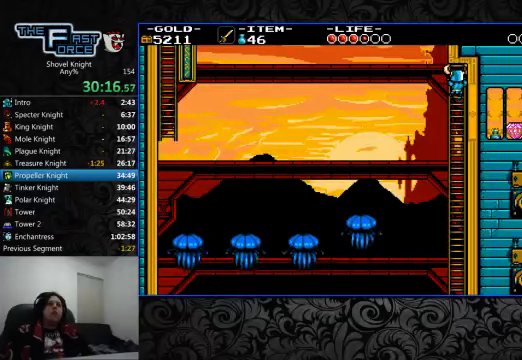
{"dt_ms": 500, "buttons": [], "left_stick": "center", "right_stick": "center", "events": []}
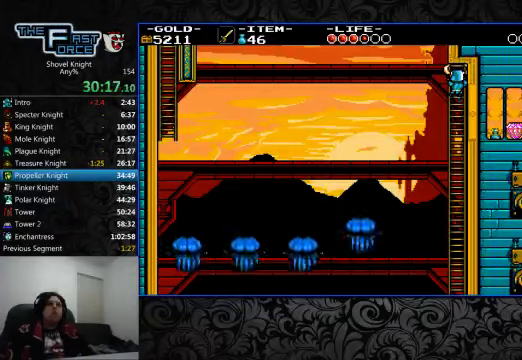
{"dt_ms": 1000, "buttons": ["CIRCLE"], "left_stick": "center", "right_stick": "center"}
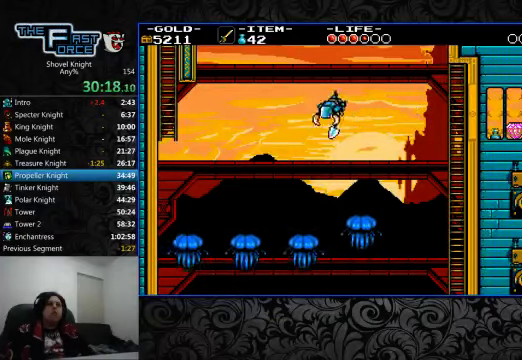
{"dt_ms": 500, "buttons": ["CIRCLE", "DPAD_LEFT"], "left_stick": "center", "right_stick": "center", "events": [[333, "DPAD_RIGHT", "down"], [366, "DPAD_RIGHT", "up"], [433, "DPAD_LEFT", "down"]]}
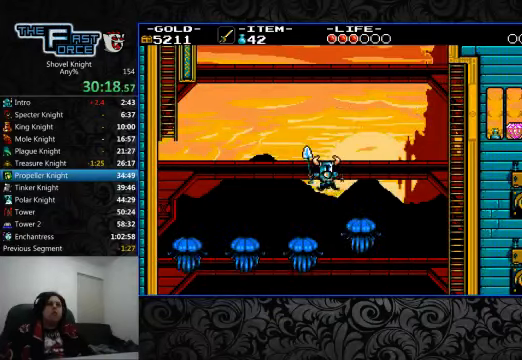
{"dt_ms": 500, "buttons": ["CIRCLE", "DPAD_LEFT"], "left_stick": "center", "right_stick": "center"}
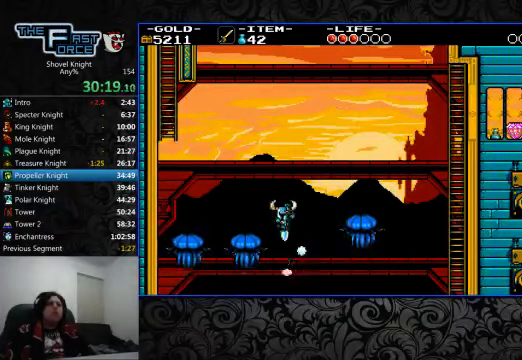
{"dt_ms": 500, "buttons": ["CIRCLE"], "left_stick": "center", "right_stick": "center", "events": [[400, "DPAD_LEFT", "up"]]}
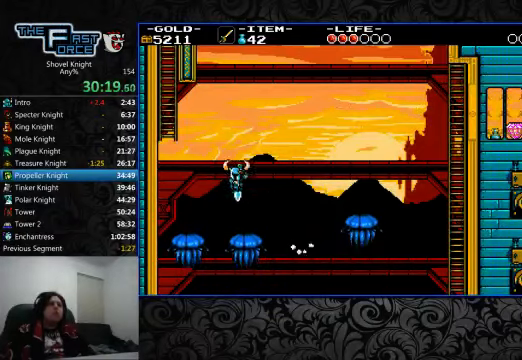
{"dt_ms": 500, "buttons": ["CIRCLE", "DPAD_LEFT"], "left_stick": "center", "right_stick": "center", "events": [[100, "DPAD_LEFT", "down"]]}
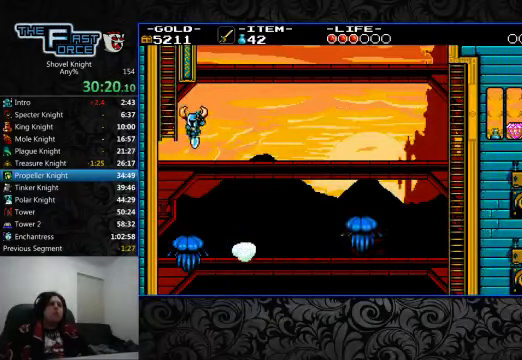
{"dt_ms": 500, "buttons": ["CIRCLE", "DPAD_LEFT"], "left_stick": "center", "right_stick": "center"}
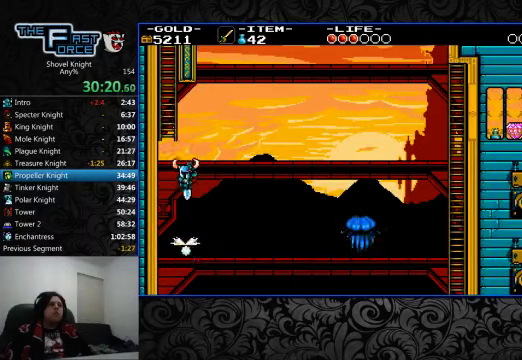
{"dt_ms": 500, "buttons": ["DPAD_UP"], "left_stick": "center", "right_stick": "center", "events": [[100, "DPAD_UP", "down"], [234, "DPAD_LEFT", "up"], [400, "CIRCLE", "up"]]}
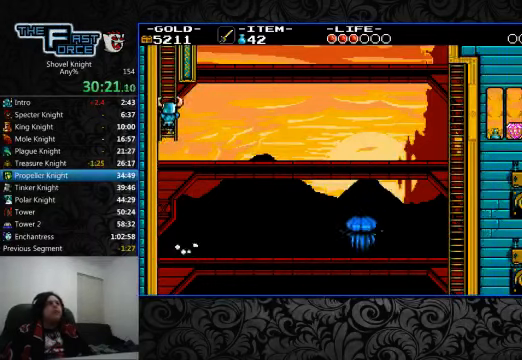
{"dt_ms": 500, "buttons": ["DPAD_UP"], "left_stick": "center", "right_stick": "center", "events": []}
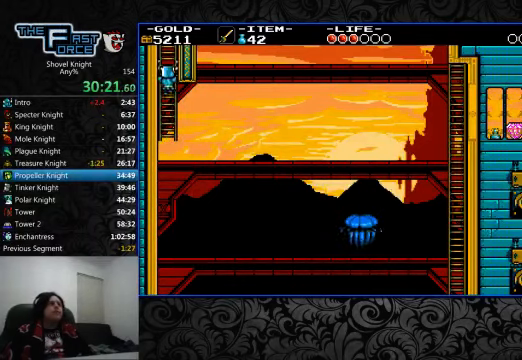
{"dt_ms": 500, "buttons": ["DPAD_UP"], "left_stick": "center", "right_stick": "center", "events": []}
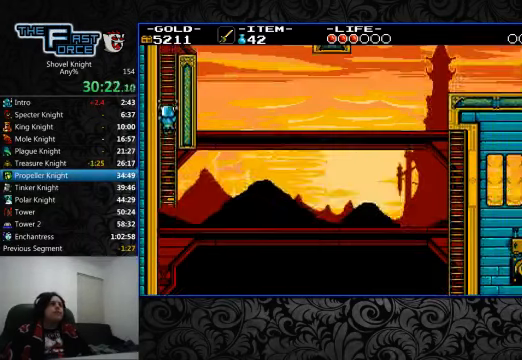
{"dt_ms": 500, "buttons": ["DPAD_UP"], "left_stick": "center", "right_stick": "center", "events": []}
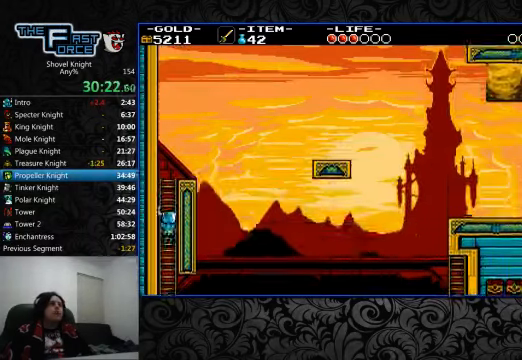
{"dt_ms": 1000, "buttons": ["DPAD_RIGHT"], "left_stick": "center", "right_stick": "center"}
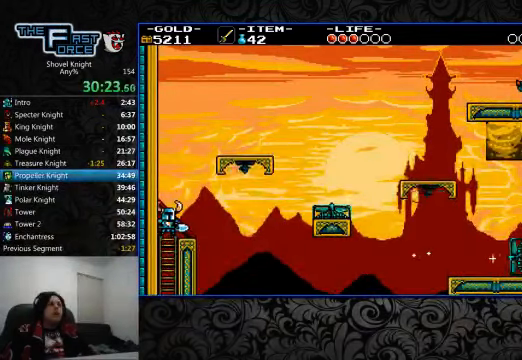
{"dt_ms": 500, "buttons": ["DPAD_RIGHT"], "left_stick": "center", "right_stick": "center", "events": [[67, "CROSS", "down"], [334, "CROSS", "up"]]}
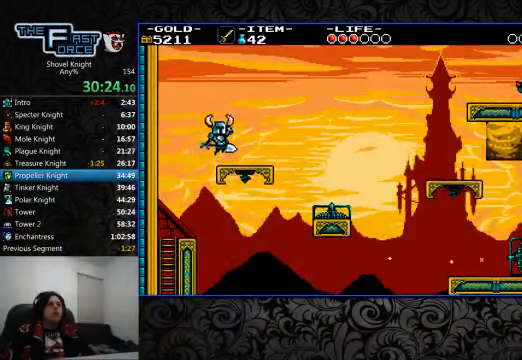
{"dt_ms": 500, "buttons": ["DPAD_RIGHT"], "left_stick": "center", "right_stick": "center", "events": []}
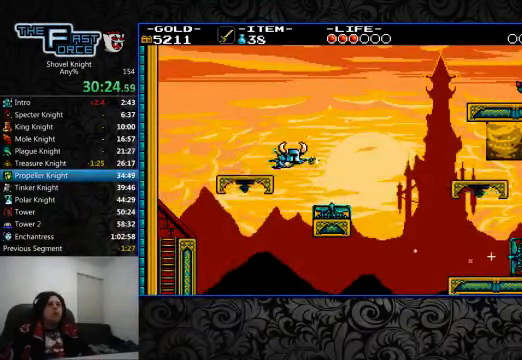
{"dt_ms": 500, "buttons": ["DPAD_RIGHT"], "left_stick": "center", "right_stick": "center", "events": []}
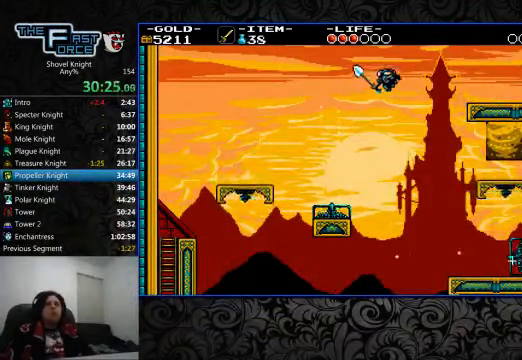
{"dt_ms": 500, "buttons": ["DPAD_RIGHT"], "left_stick": "center", "right_stick": "center", "events": []}
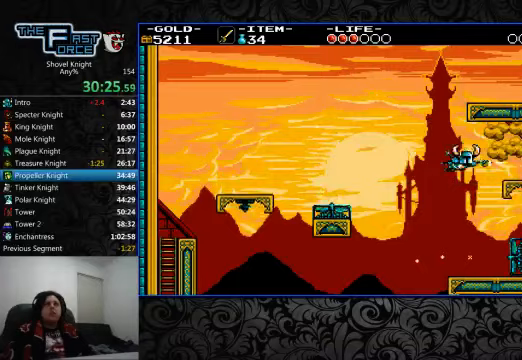
{"dt_ms": 500, "buttons": ["DPAD_RIGHT"], "left_stick": "center", "right_stick": "center", "events": []}
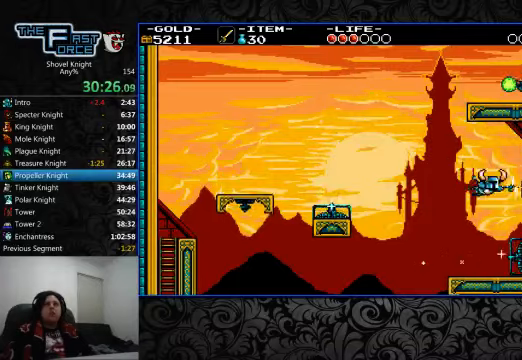
{"dt_ms": 500, "buttons": ["DPAD_RIGHT"], "left_stick": "center", "right_stick": "center", "events": []}
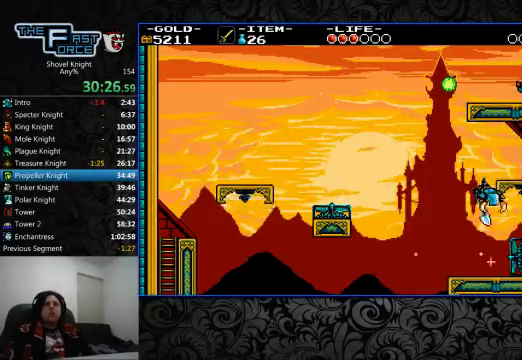
{"dt_ms": 500, "buttons": ["DPAD_RIGHT"], "left_stick": "center", "right_stick": "center", "events": []}
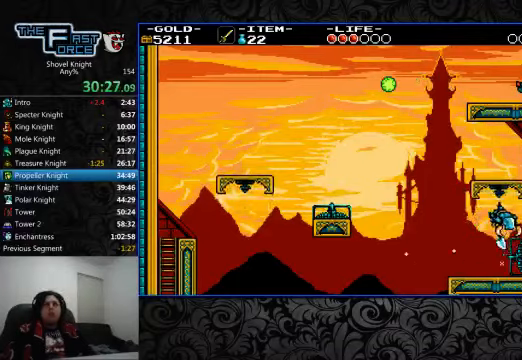
{"dt_ms": 500, "buttons": ["CROSS", "DPAD_RIGHT"], "left_stick": "center", "right_stick": "center", "events": [[233, "CROSS", "down"]]}
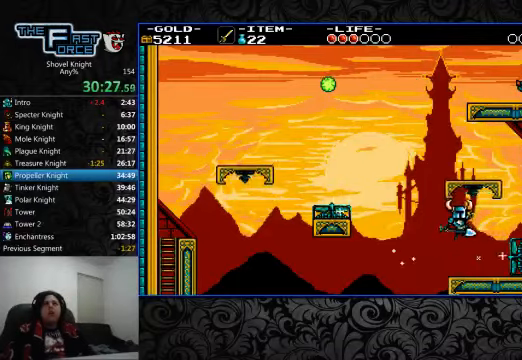
{"dt_ms": 500, "buttons": ["CROSS", "DPAD_RIGHT"], "left_stick": "center", "right_stick": "center", "events": [[300, "CROSS", "up"], [367, "CROSS", "down"]]}
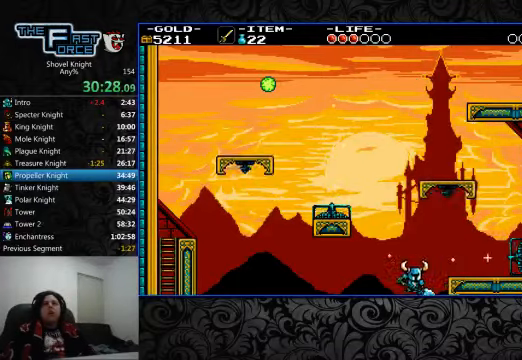
{"dt_ms": 1000, "buttons": ["DPAD_RIGHT"], "left_stick": "center", "right_stick": "center"}
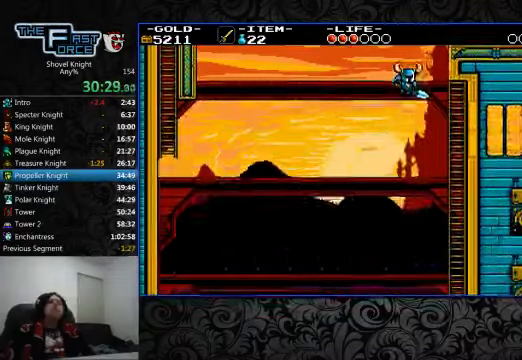
{"dt_ms": 500, "buttons": ["DPAD_UP", "DPAD_RIGHT"], "left_stick": "center", "right_stick": "center", "events": [[100, "CROSS", "down"], [167, "CROSS", "up"], [467, "DPAD_UP", "down"]]}
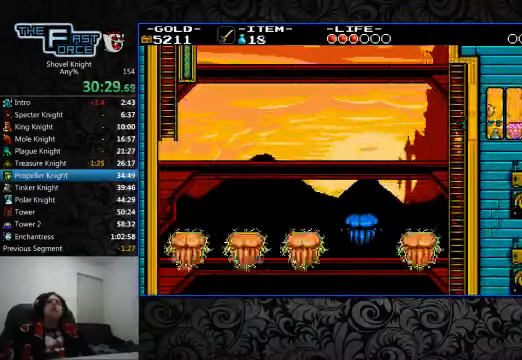
{"dt_ms": 500, "buttons": ["DPAD_LEFT"], "left_stick": "center", "right_stick": "center", "events": [[100, "DPAD_UP", "up"], [367, "DPAD_RIGHT", "up"], [433, "DPAD_LEFT", "down"]]}
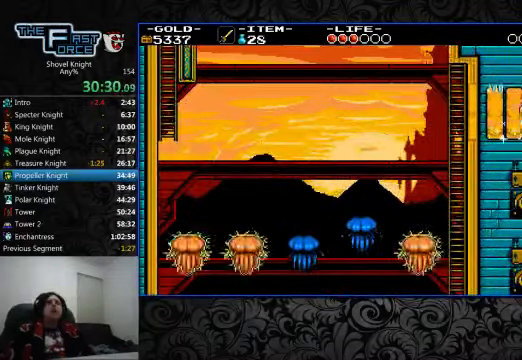
{"dt_ms": 500, "buttons": ["DPAD_LEFT"], "left_stick": "center", "right_stick": "center", "events": []}